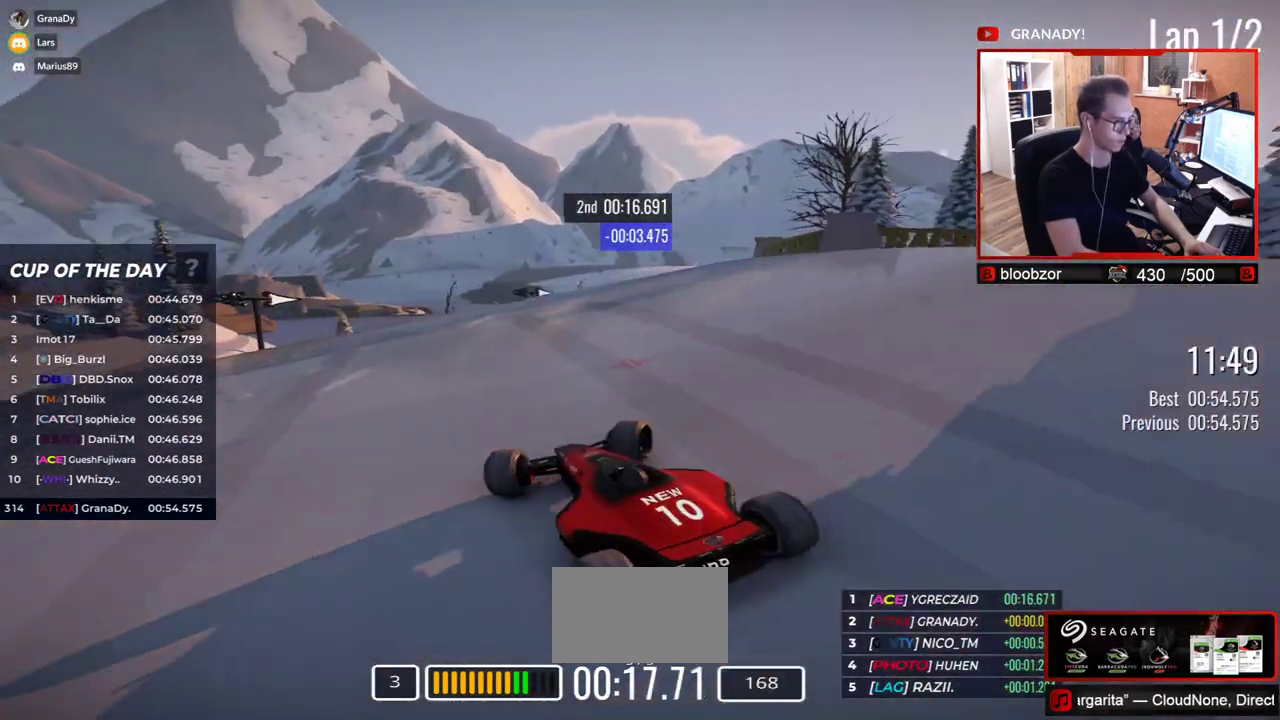
Gameplay with keyboard; each line is a JSON object with the keys held at the frame after it. "events" lists presses ("down") and releases ("up") of "down", "left", "right" and "up" between this image and that frame as [ms after this image, input, new state], when the widget could be followed in between. No other keys are recorded. Mouse input is not recorded.
{"keys": ["left", "up"], "events": [[333, "right", "up"], [467, "left", "down"]]}
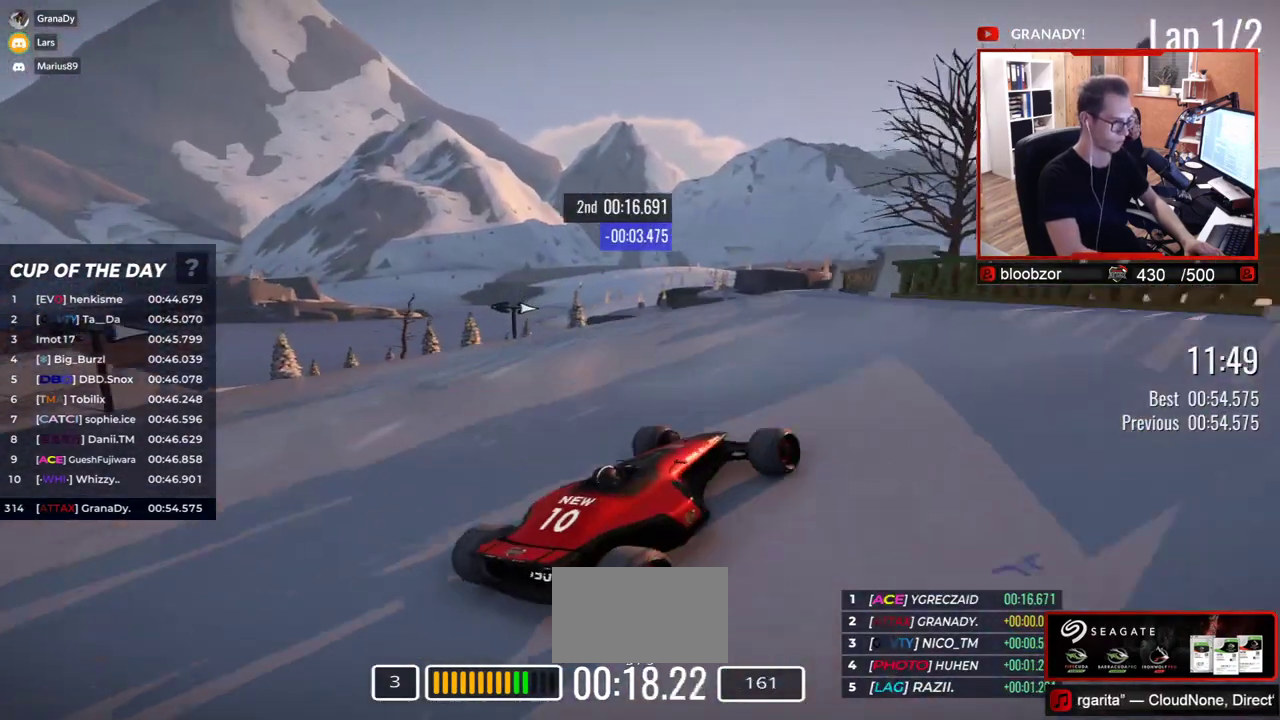
{"keys": ["left", "up"], "events": [[117, "left", "up"], [183, "left", "down"]]}
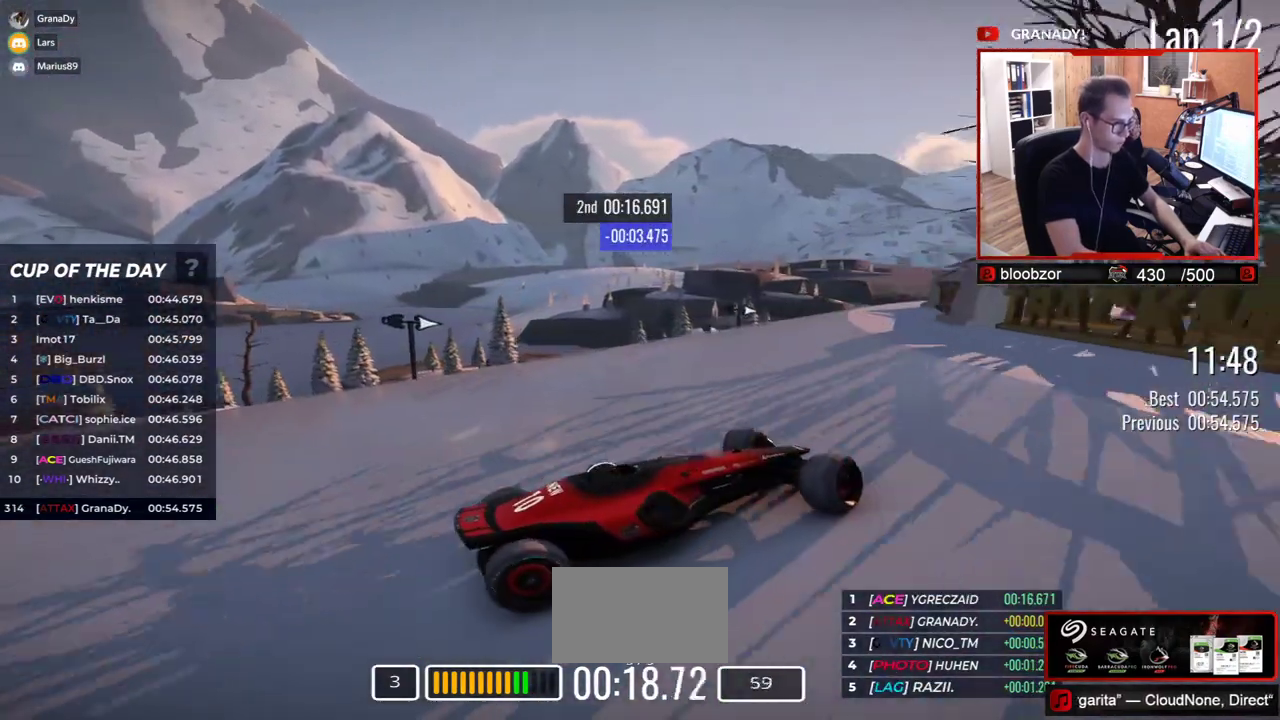
{"keys": ["left", "up"], "events": []}
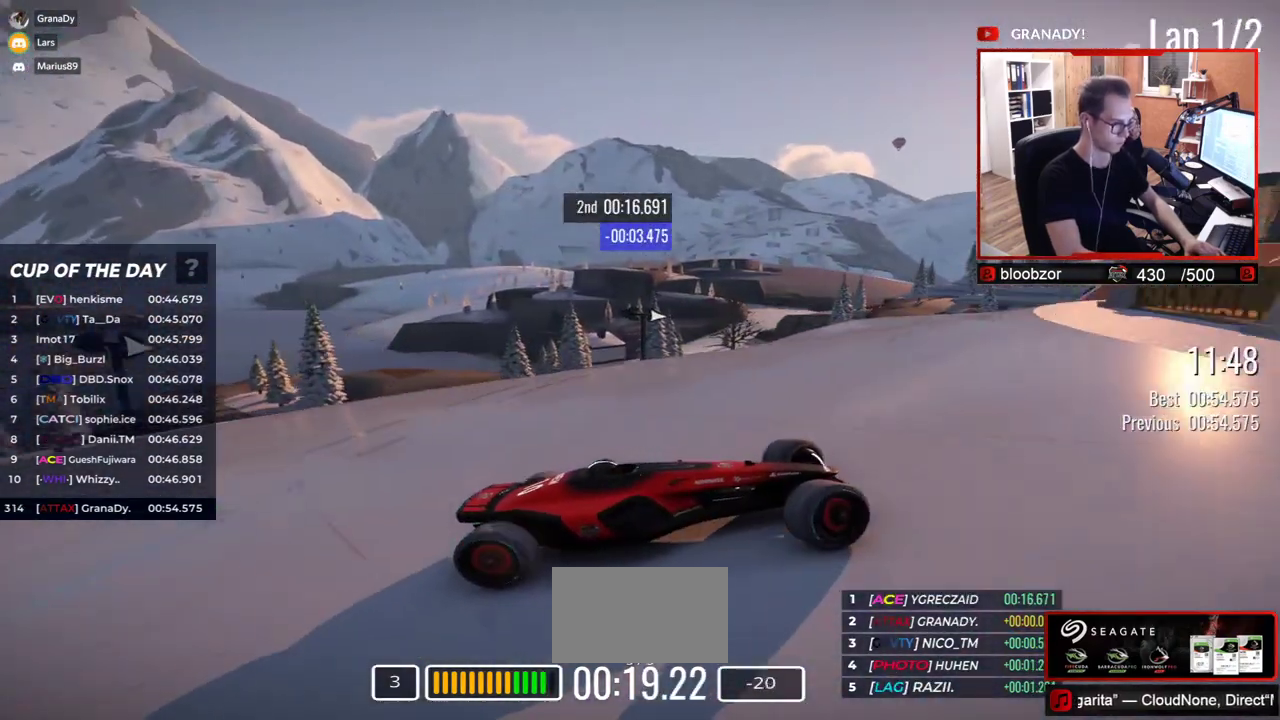
{"keys": ["left", "up"], "events": []}
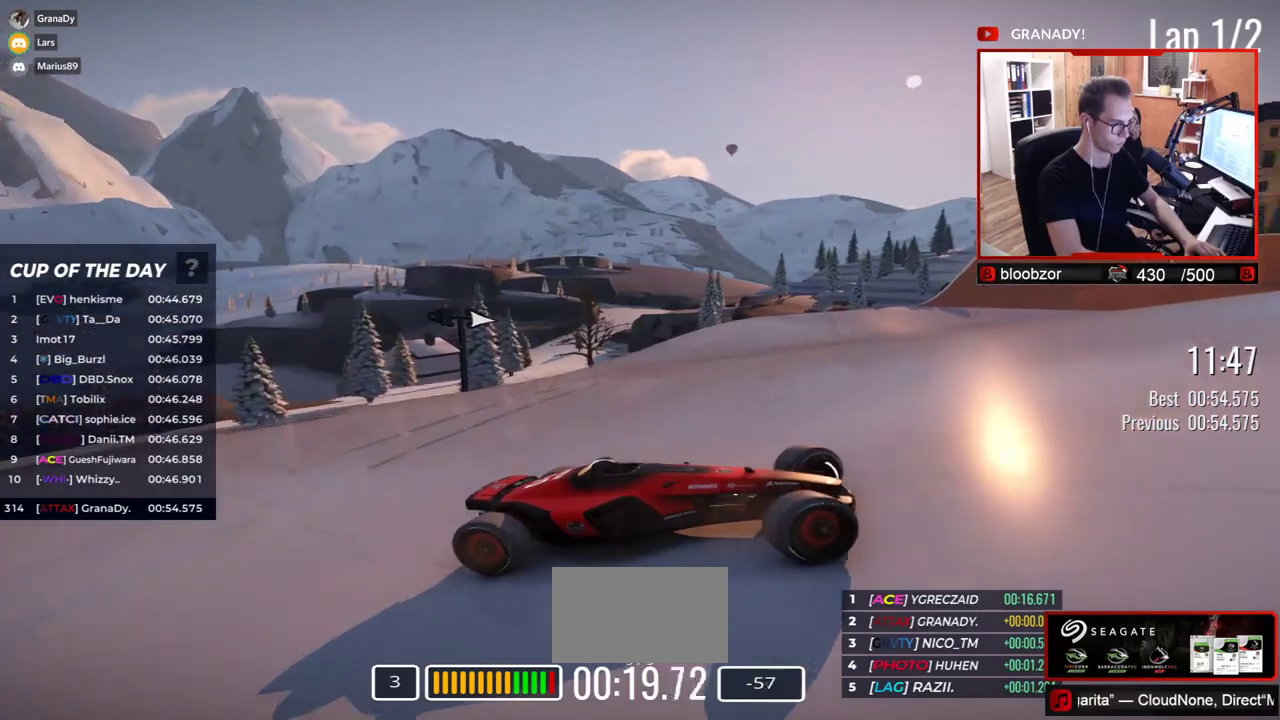
{"keys": ["left", "up"], "events": [[67, "up", "up"], [117, "up", "down"]]}
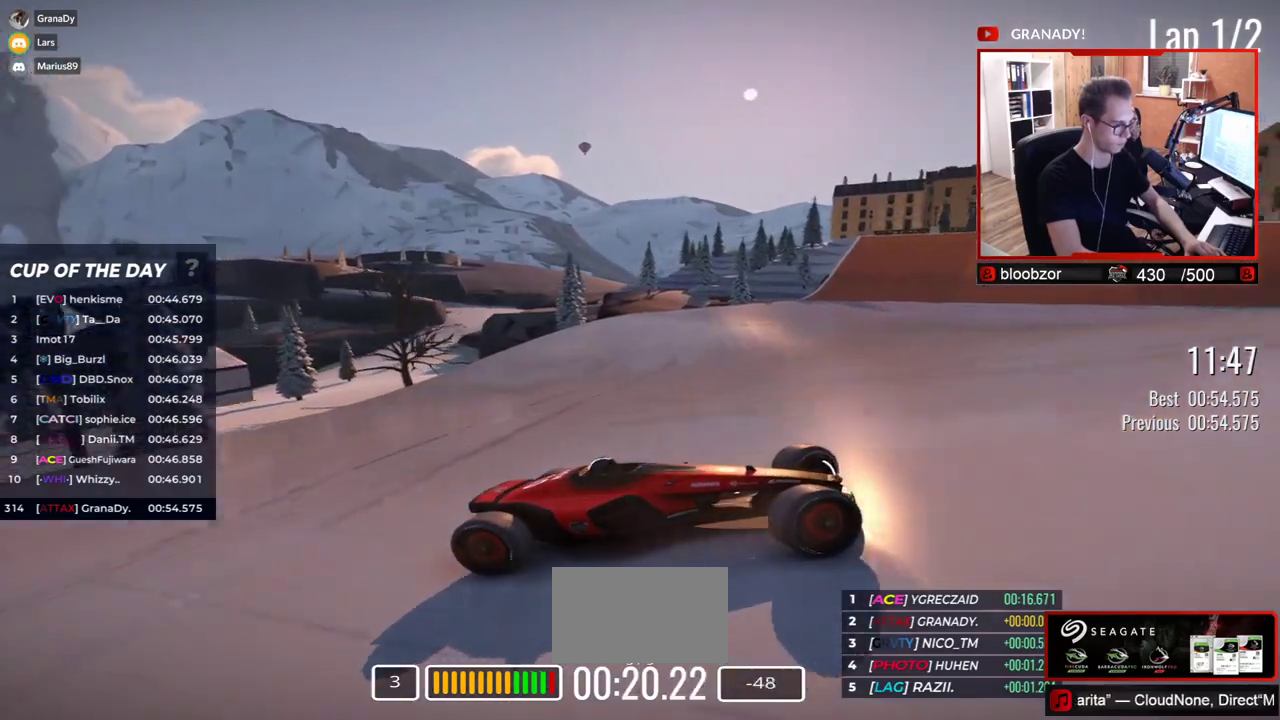
{"keys": ["left", "up"], "events": [[200, "up", "up"], [267, "up", "down"]]}
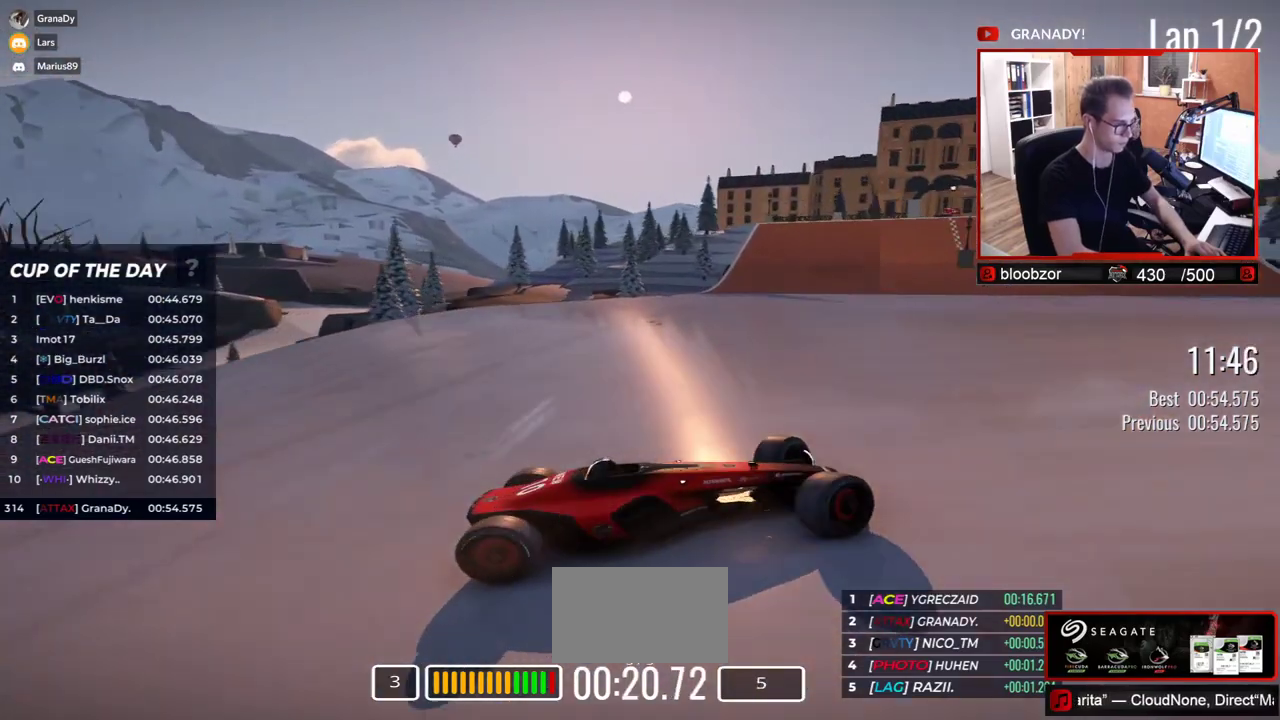
{"keys": ["left", "up"], "events": []}
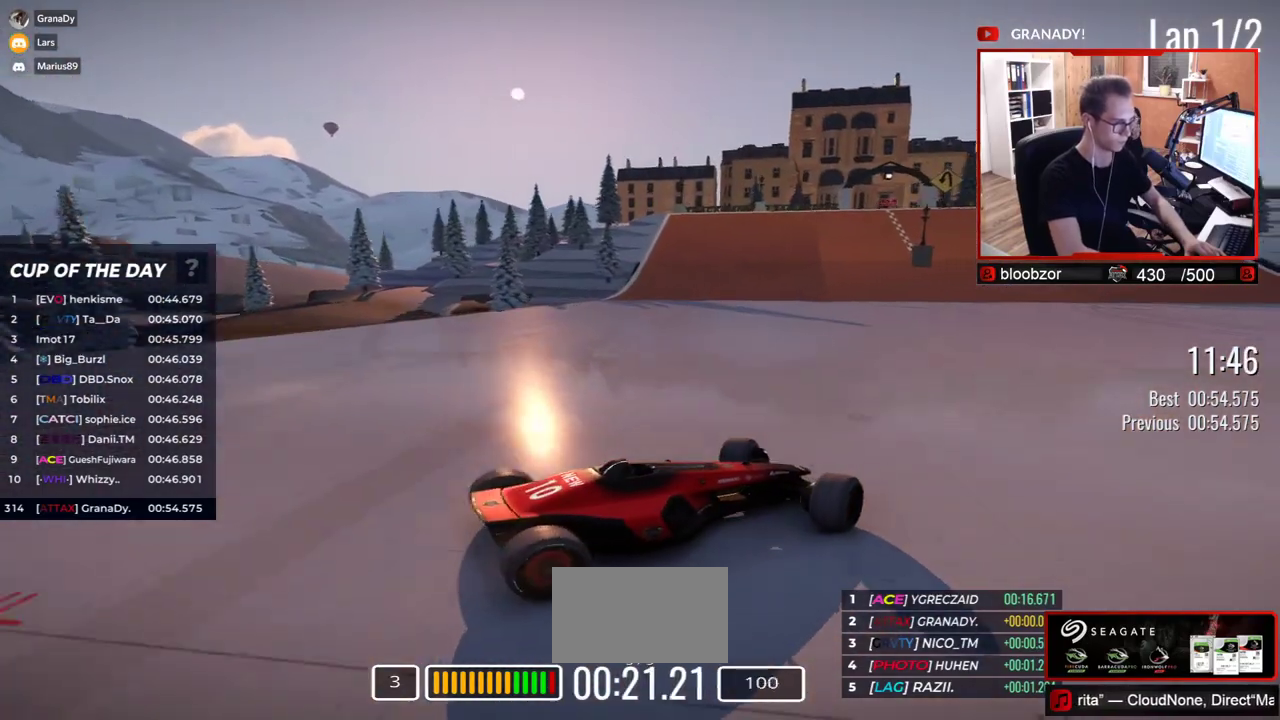
{"keys": ["up"], "events": [[317, "left", "up"]]}
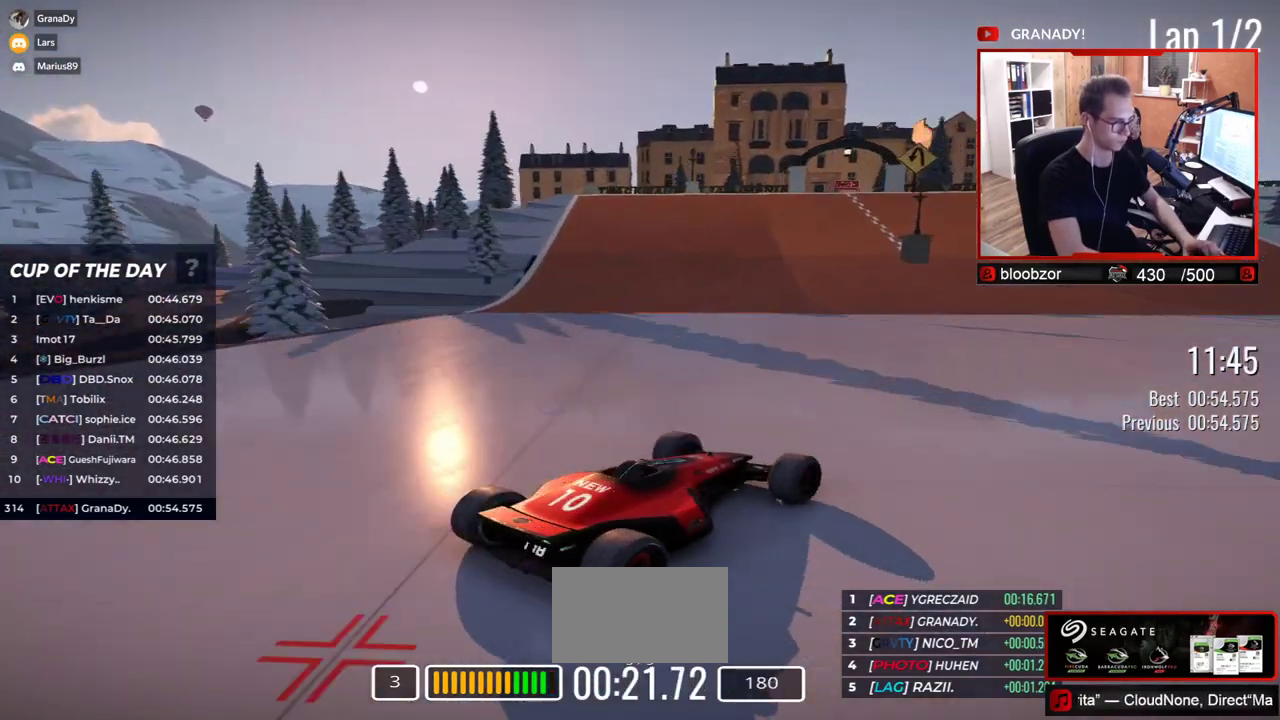
{"keys": ["right", "up"], "events": [[217, "right", "down"]]}
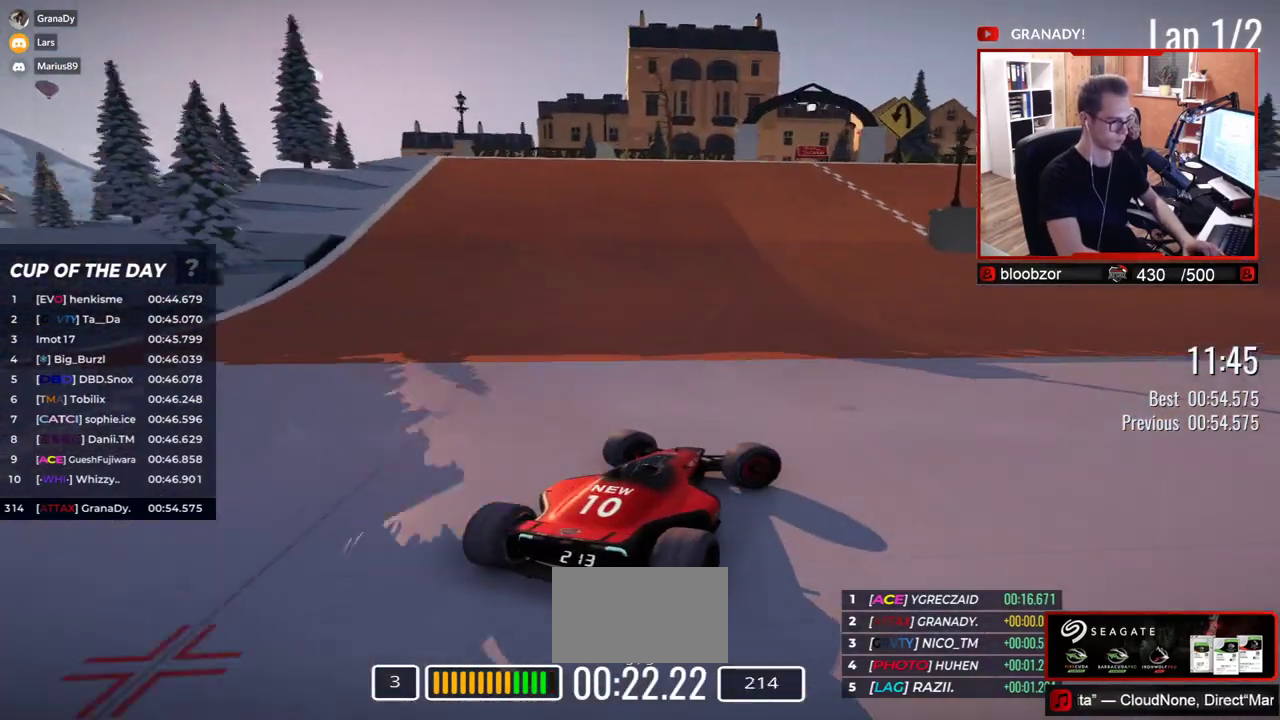
{"keys": ["right", "up"], "events": []}
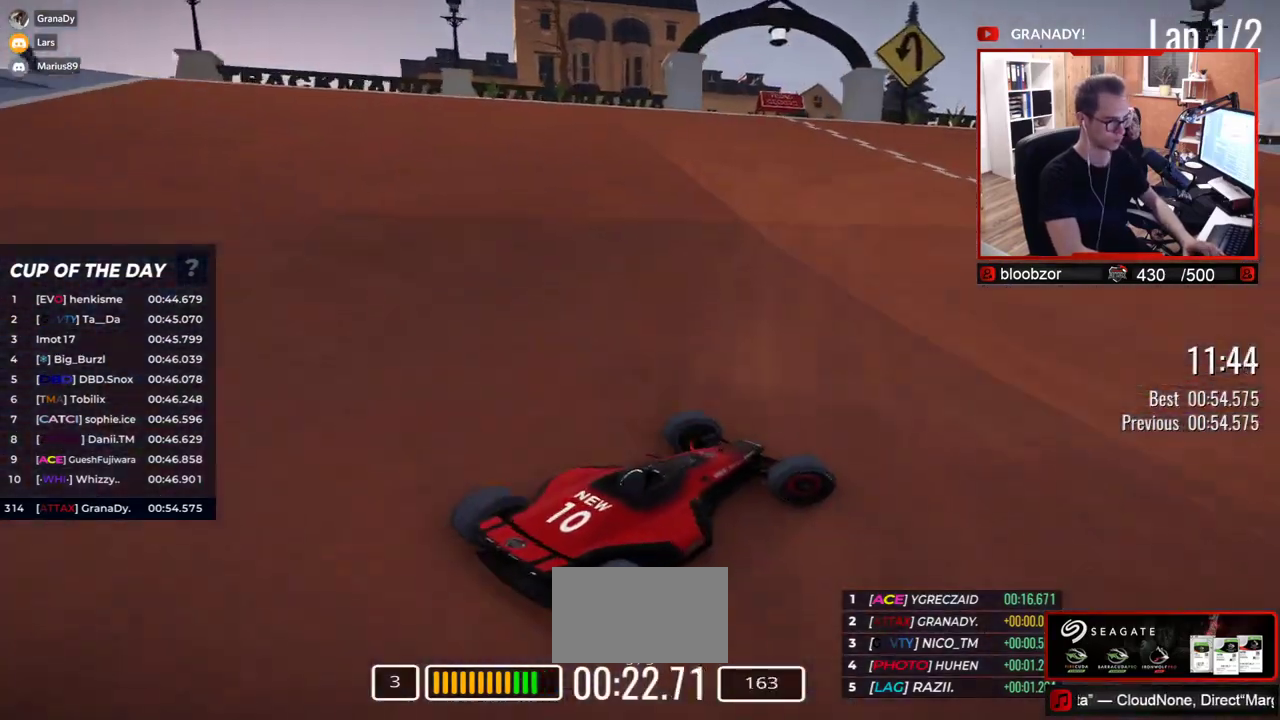
{"keys": ["right", "up"], "events": []}
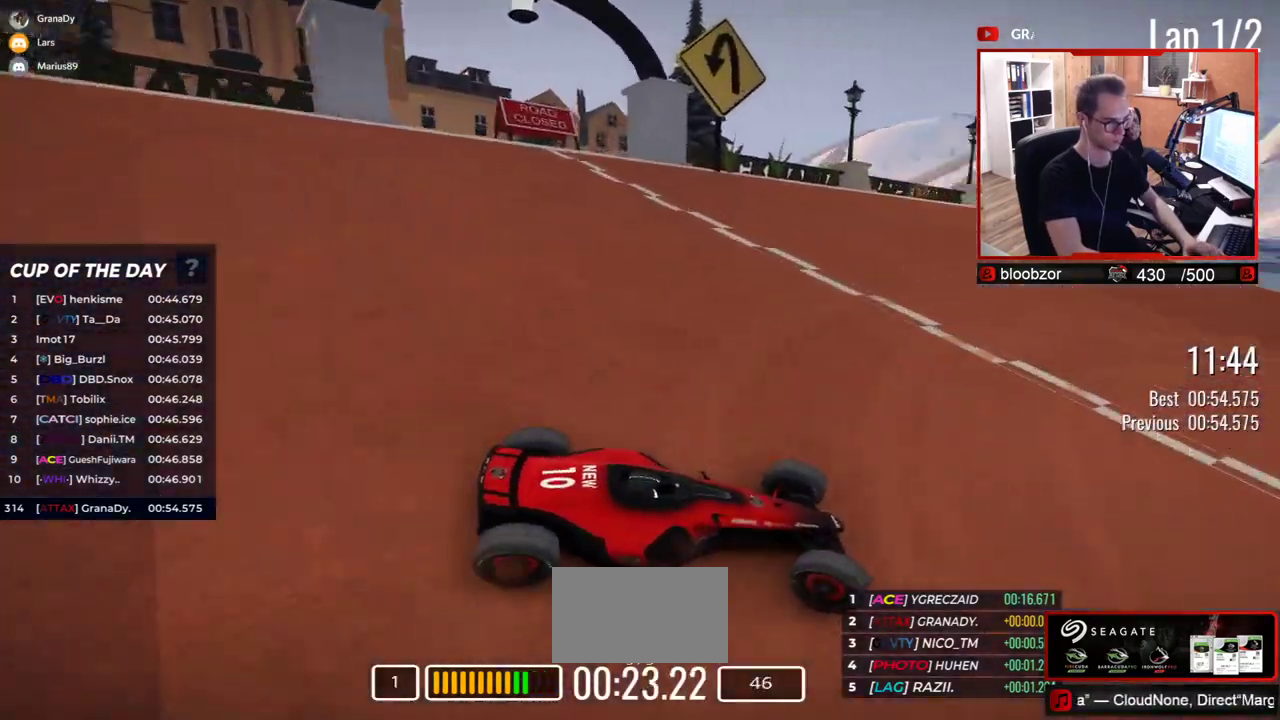
{"keys": ["right", "up"], "events": []}
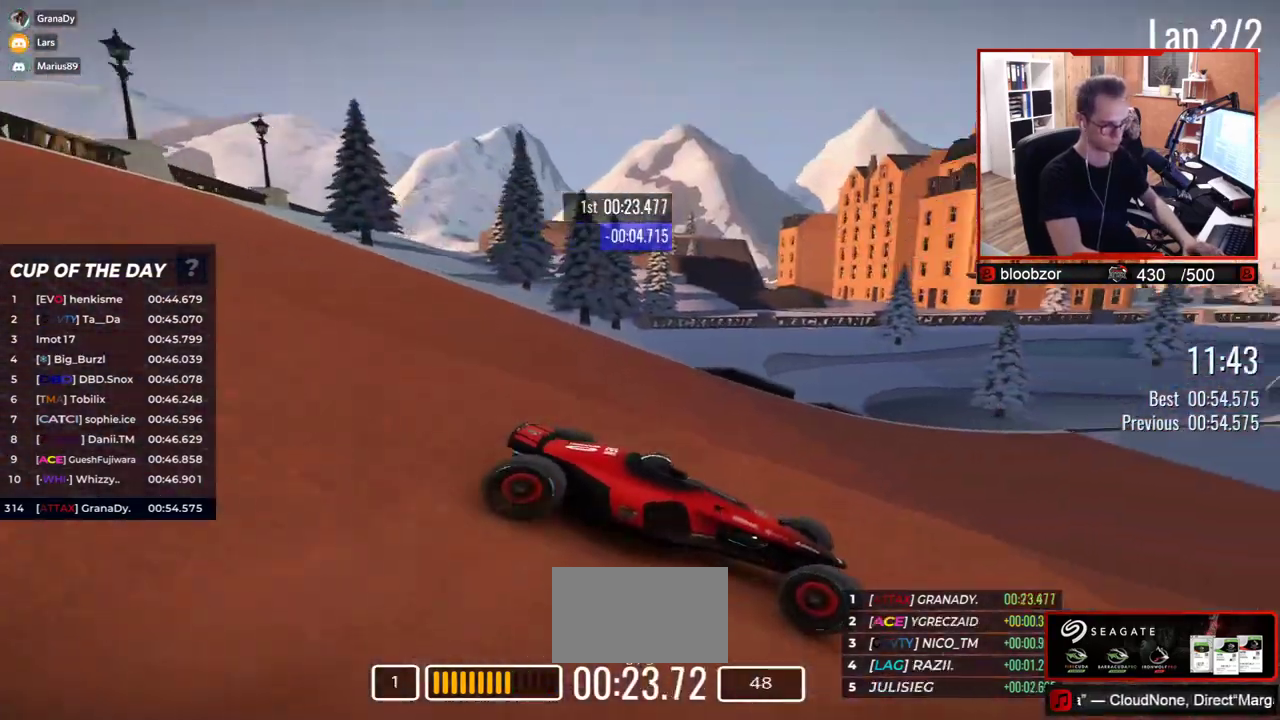
{"keys": ["left", "up"], "events": [[67, "right", "up"], [117, "left", "down"]]}
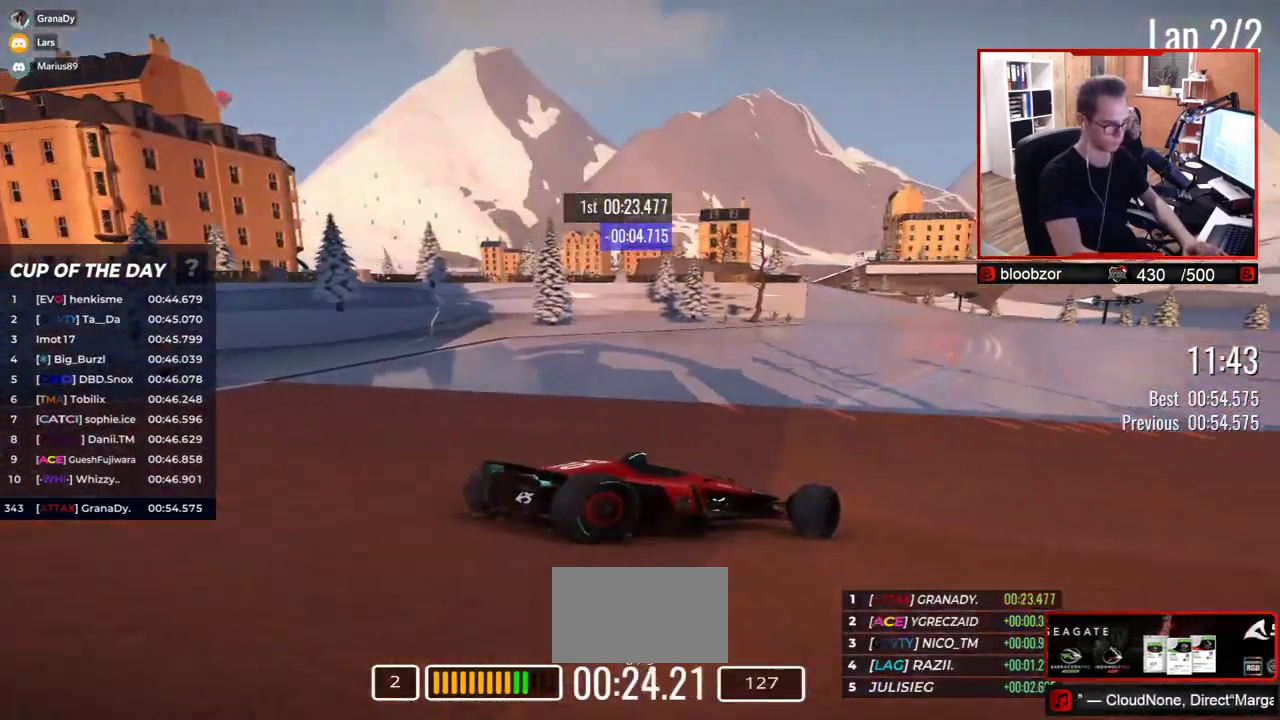
{"keys": ["right", "up"], "events": [[217, "left", "up"], [350, "right", "down"]]}
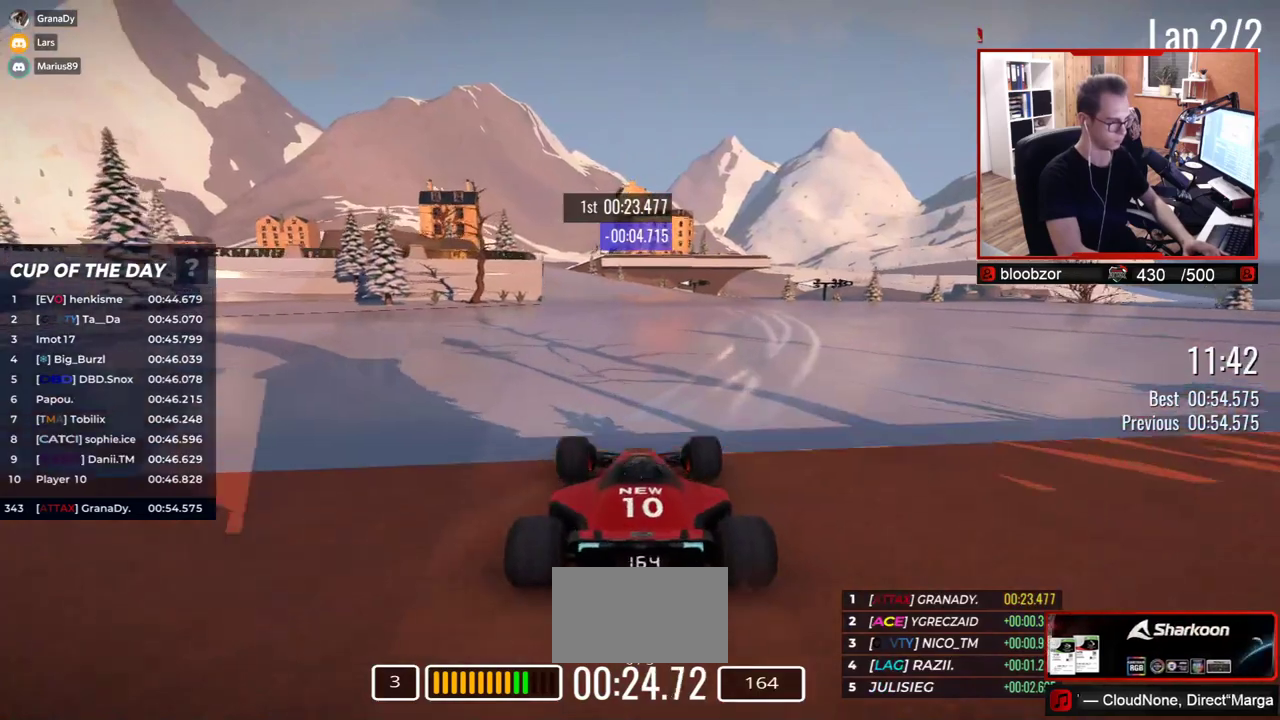
{"keys": ["up"], "events": [[67, "right", "up"]]}
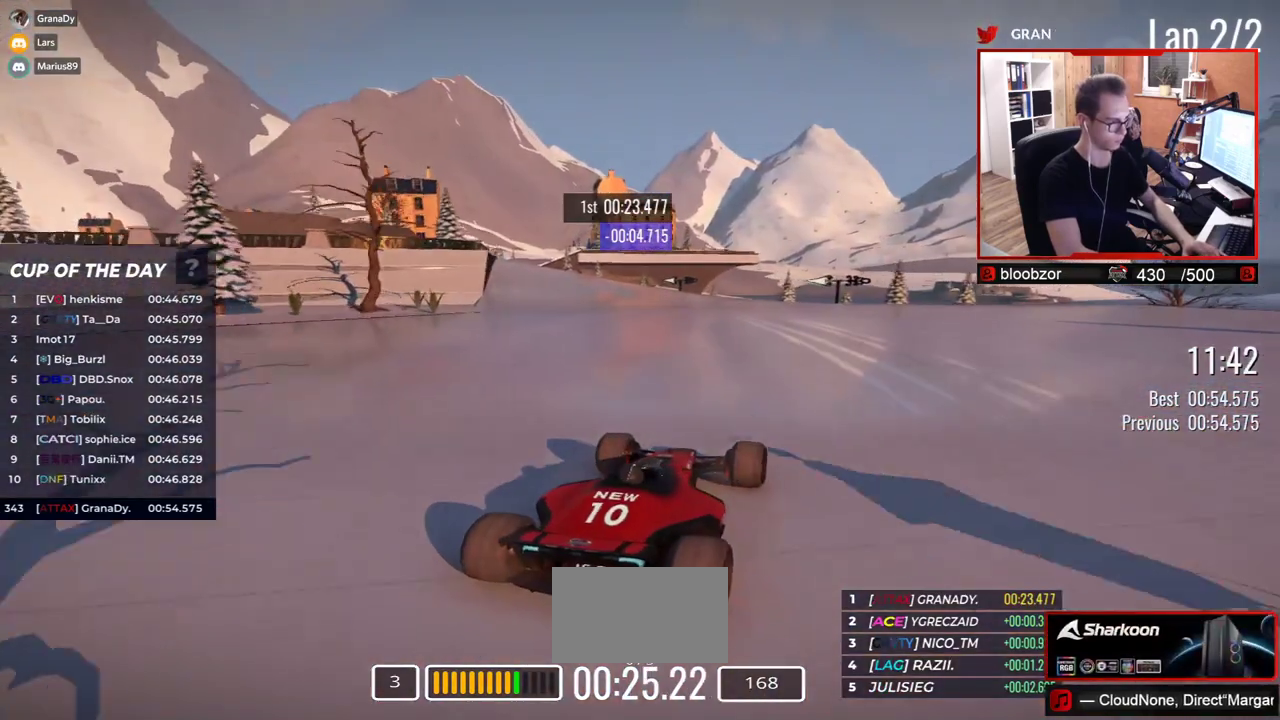
{"keys": ["left", "up"], "events": [[50, "left", "down"], [200, "left", "up"], [300, "left", "down"]]}
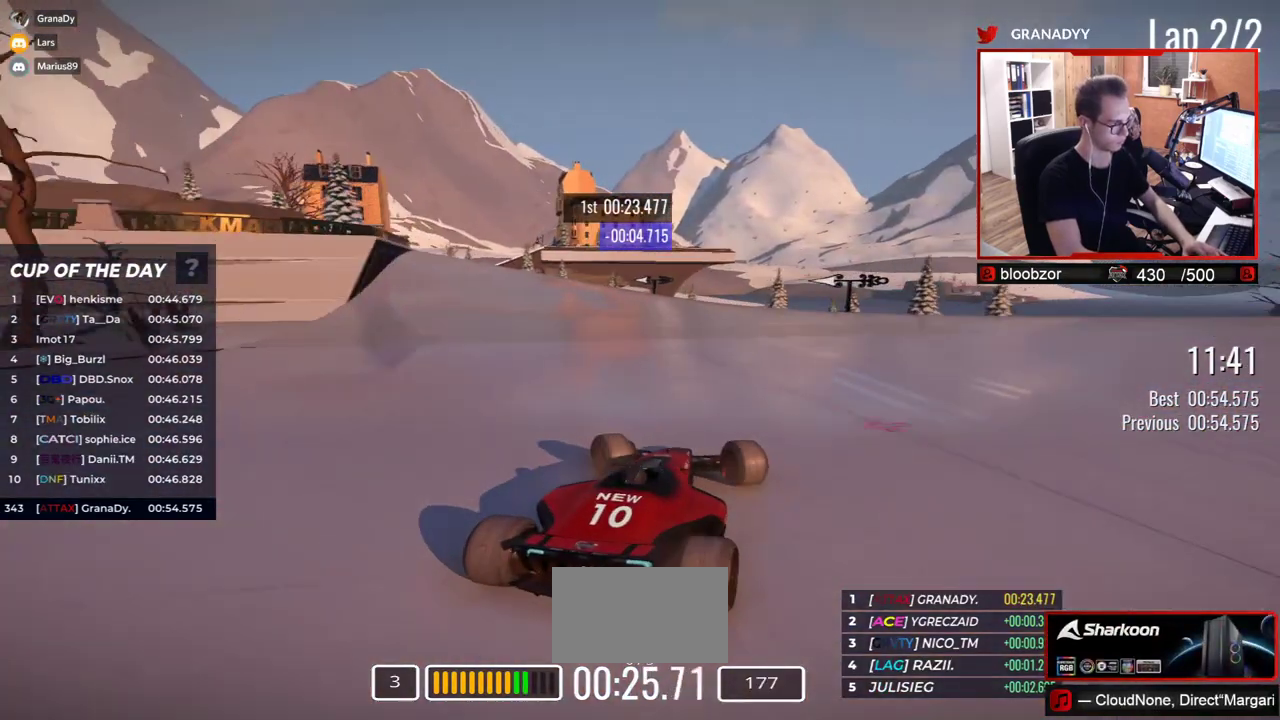
{"keys": ["up"], "events": [[400, "left", "up"]]}
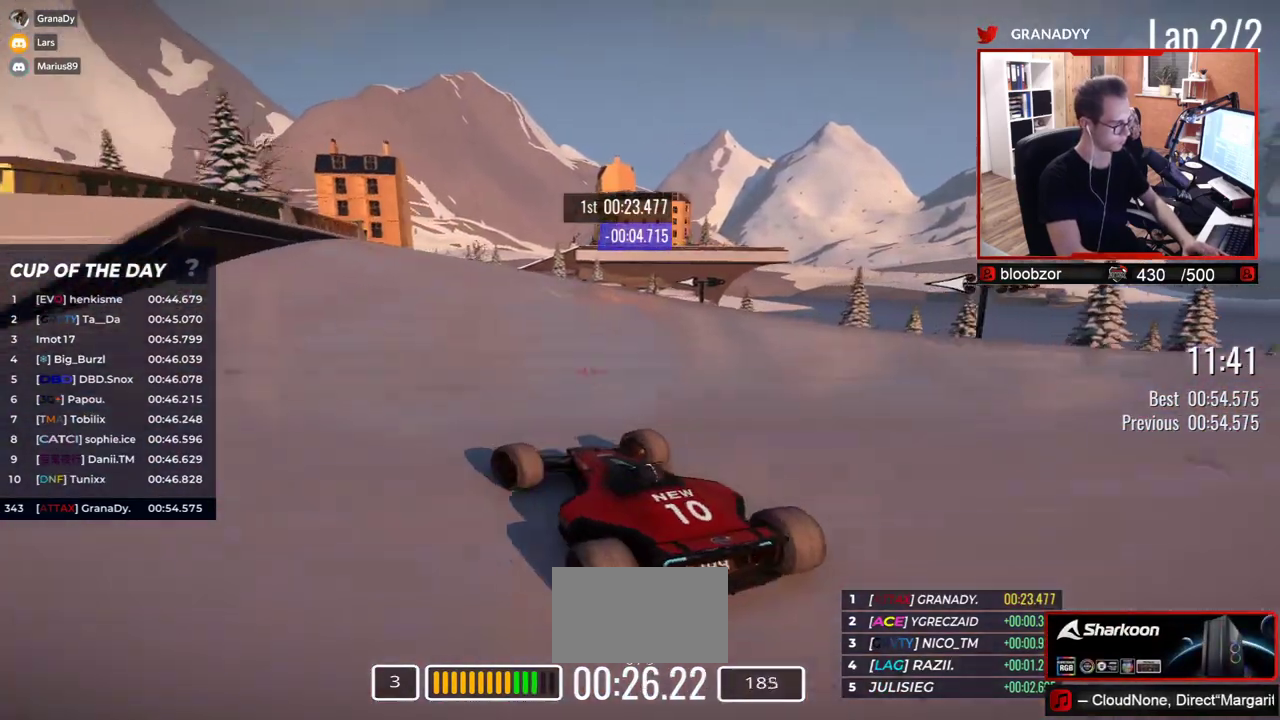
{"keys": ["right", "up"], "events": [[100, "right", "down"]]}
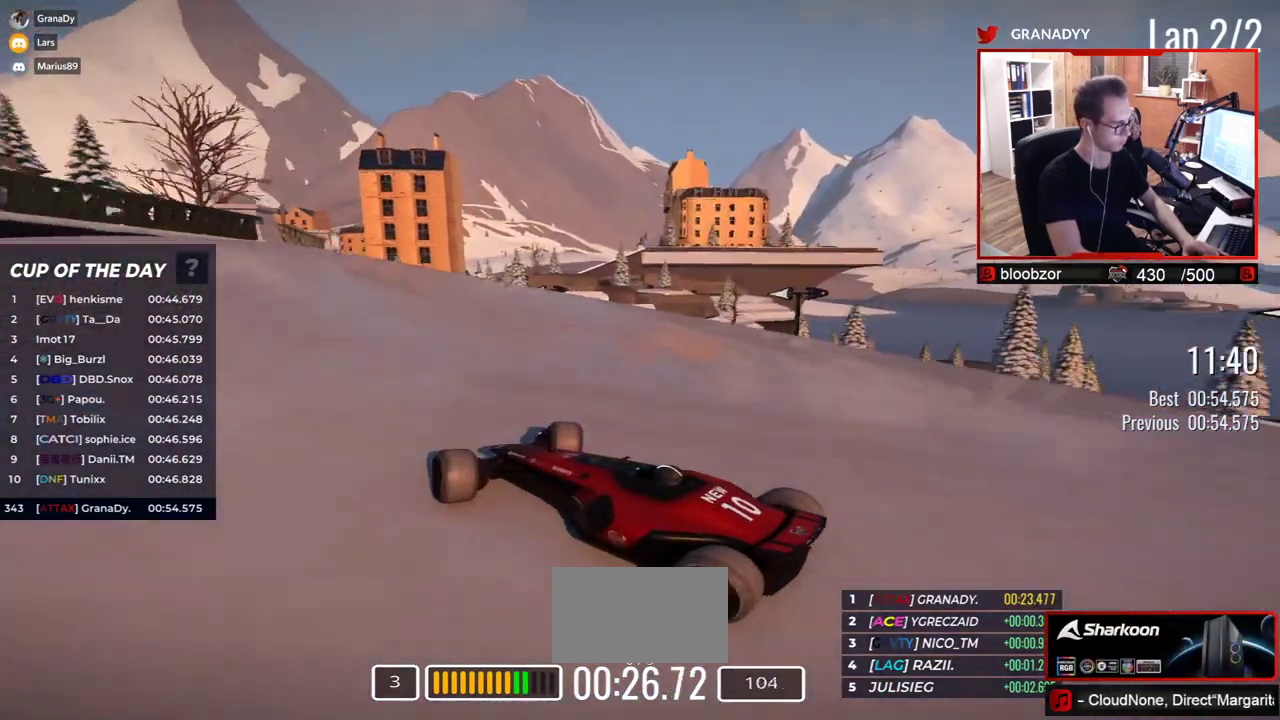
{"keys": ["right", "up"], "events": [[150, "down", "down"], [250, "down", "up"]]}
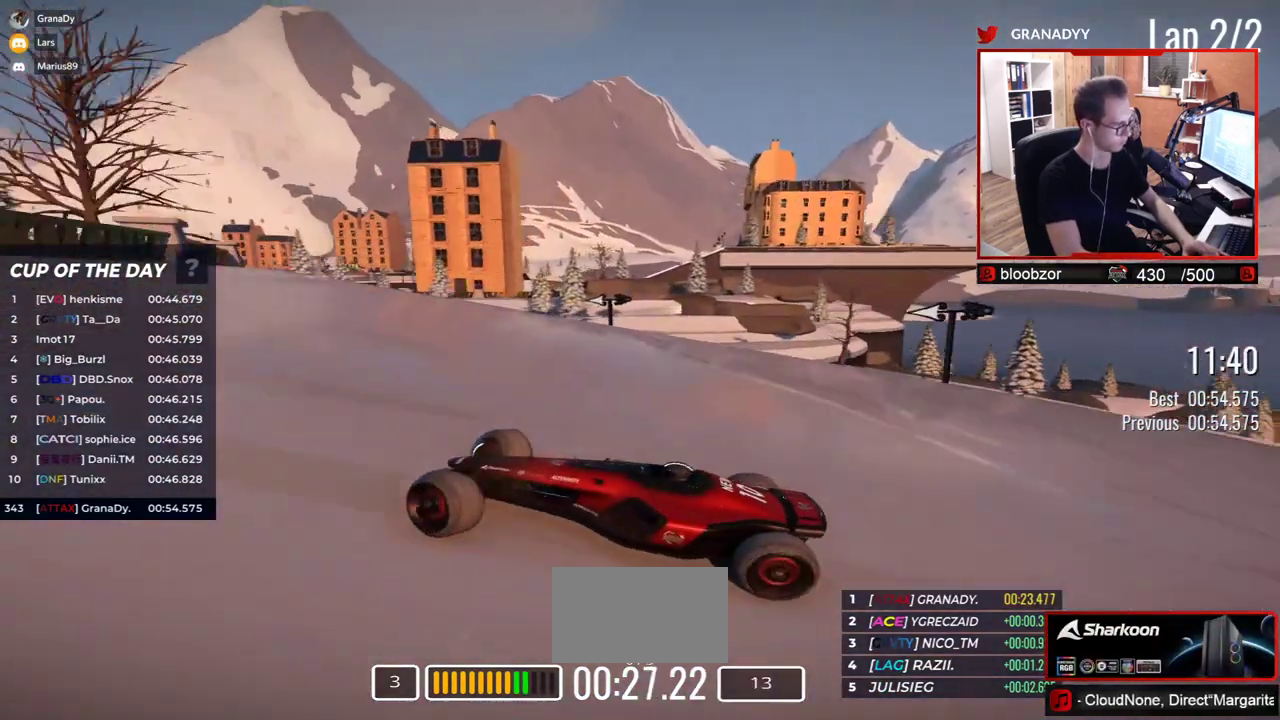
{"keys": ["right", "up"], "events": []}
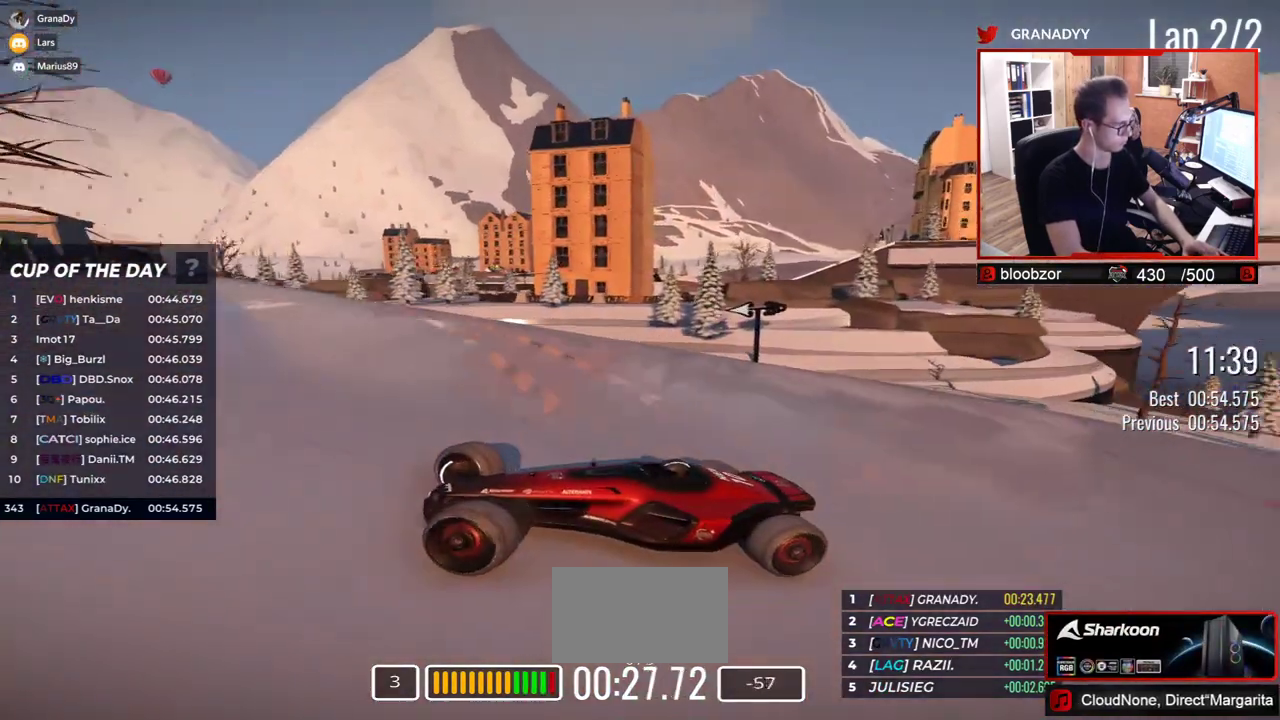
{"keys": ["right", "up"], "events": []}
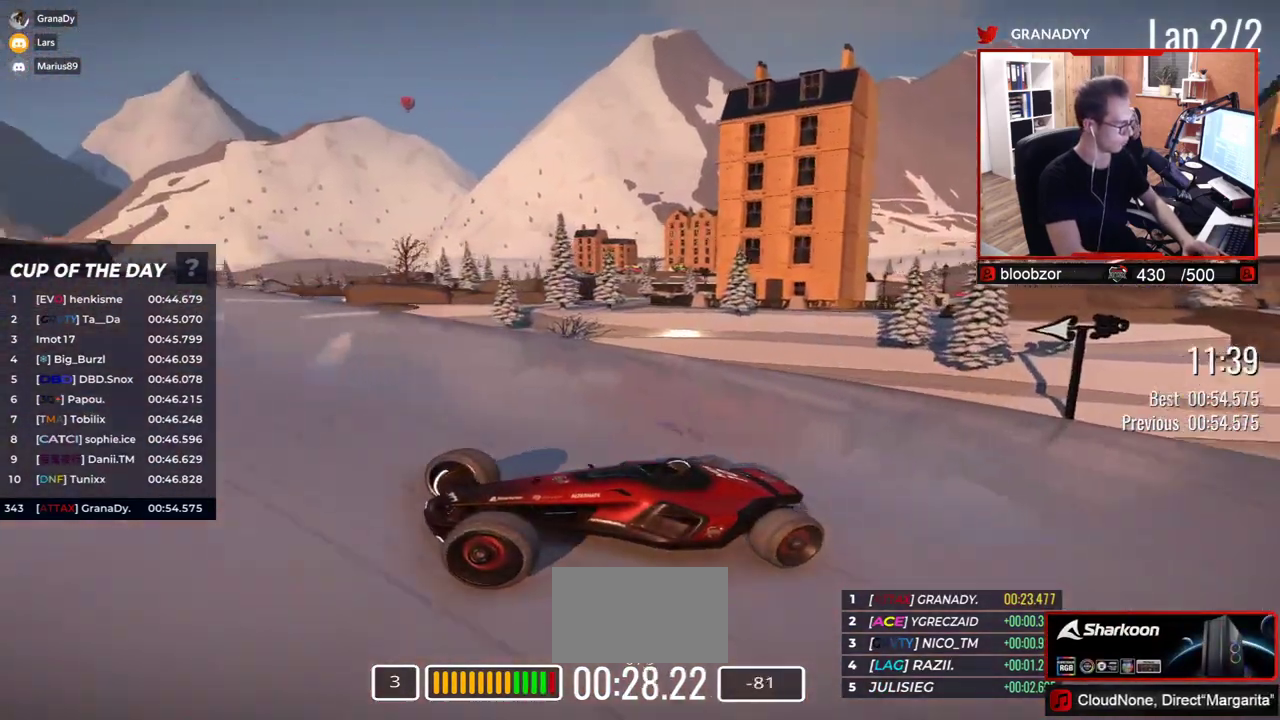
{"keys": ["right", "up"], "events": []}
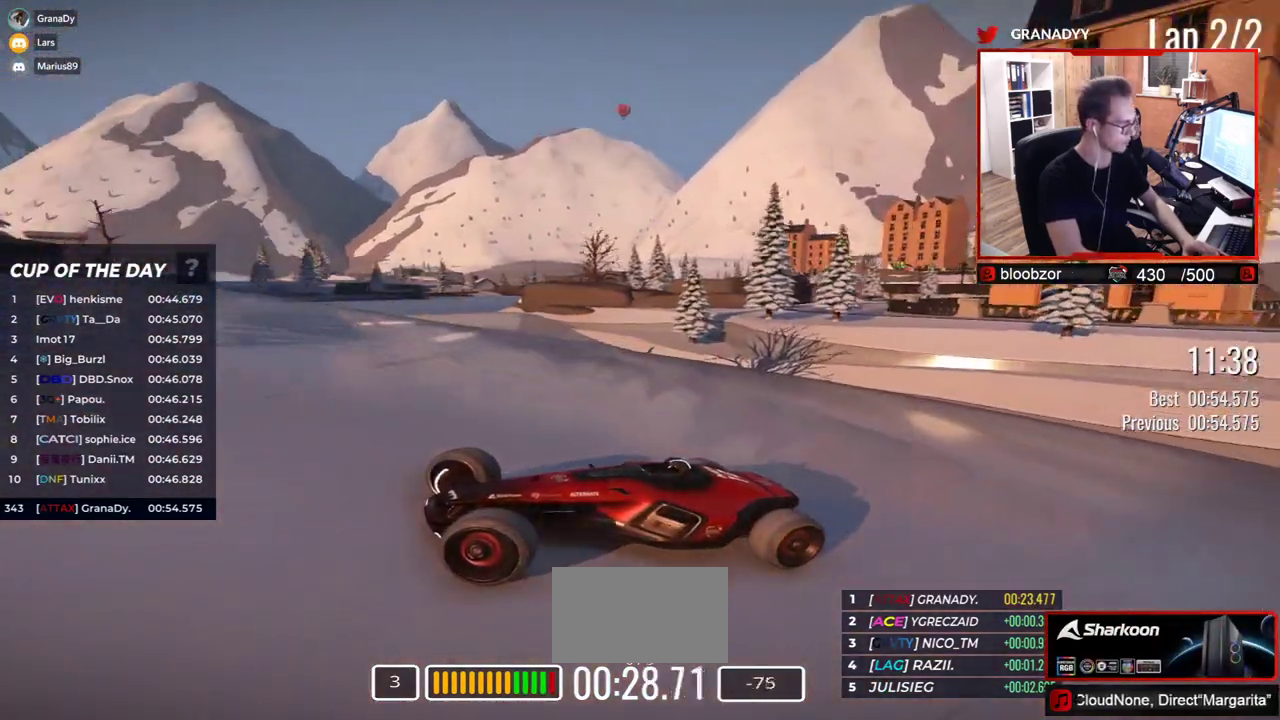
{"keys": ["right"], "events": [[450, "up", "up"]]}
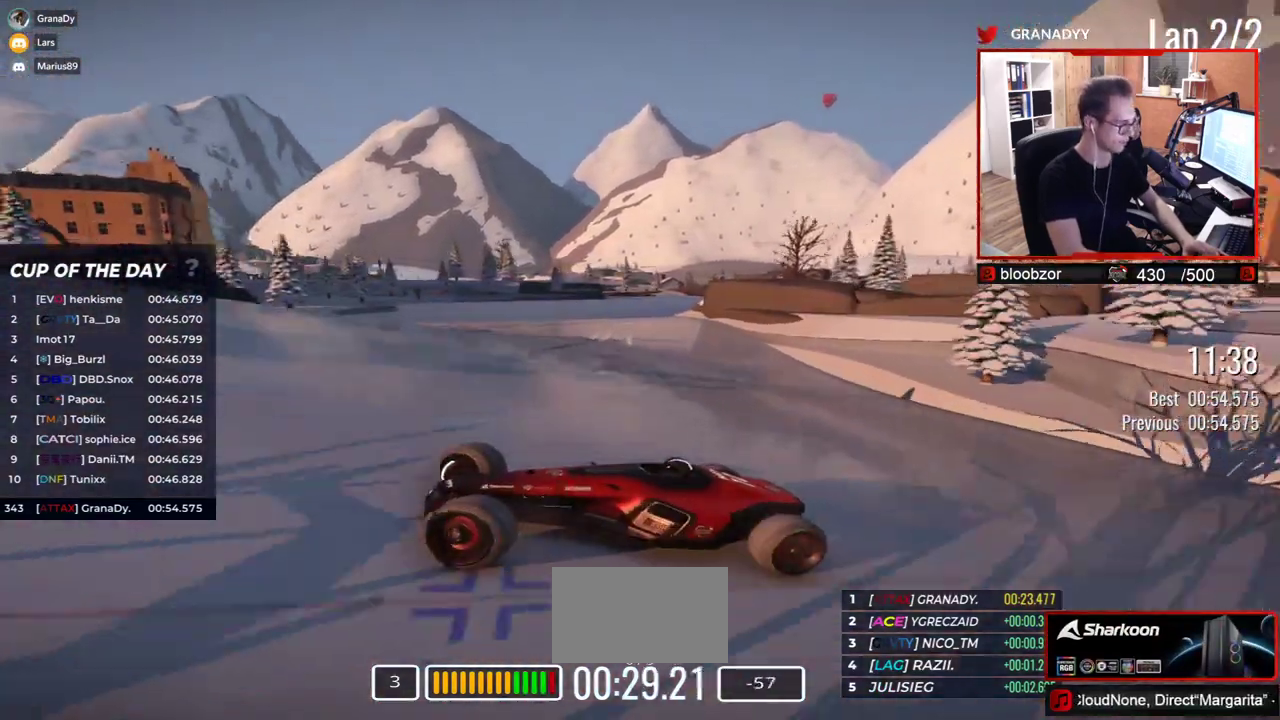
{"keys": ["right"], "events": [[100, "up", "down"], [167, "up", "up"], [283, "up", "down"], [433, "up", "up"]]}
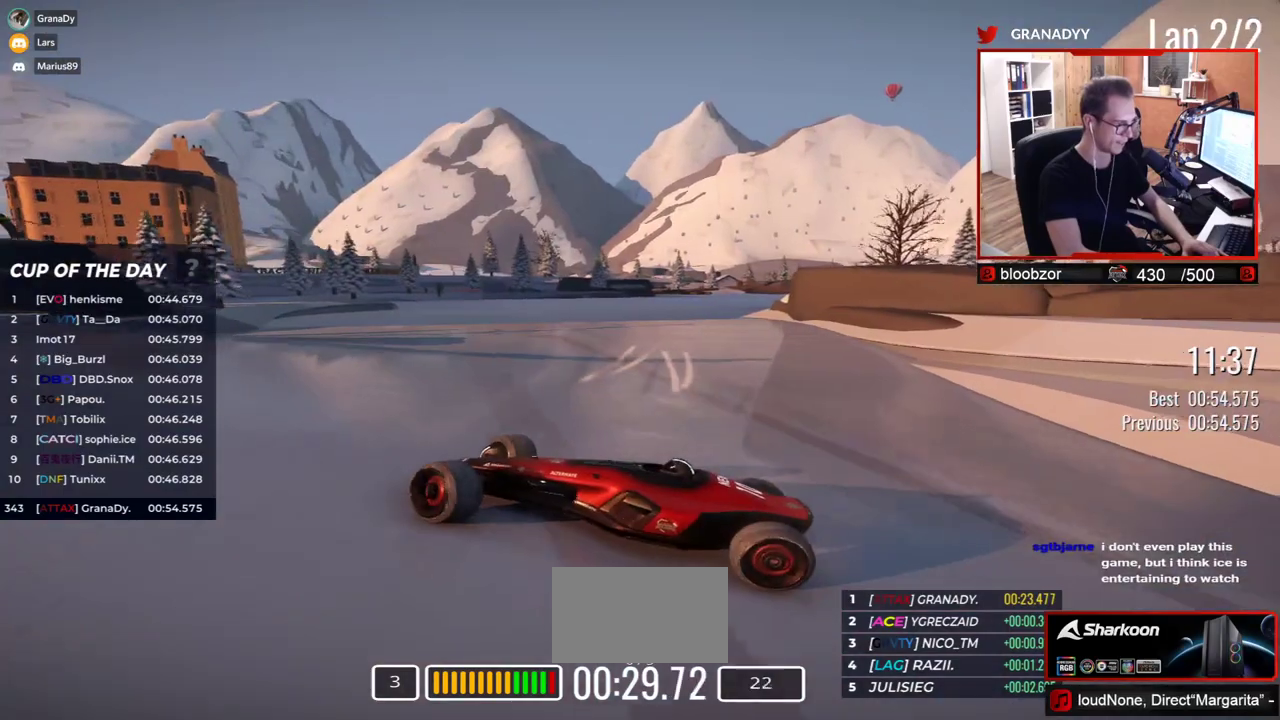
{"keys": ["right", "up"], "events": [[83, "up", "down"], [133, "up", "up"], [183, "up", "down"]]}
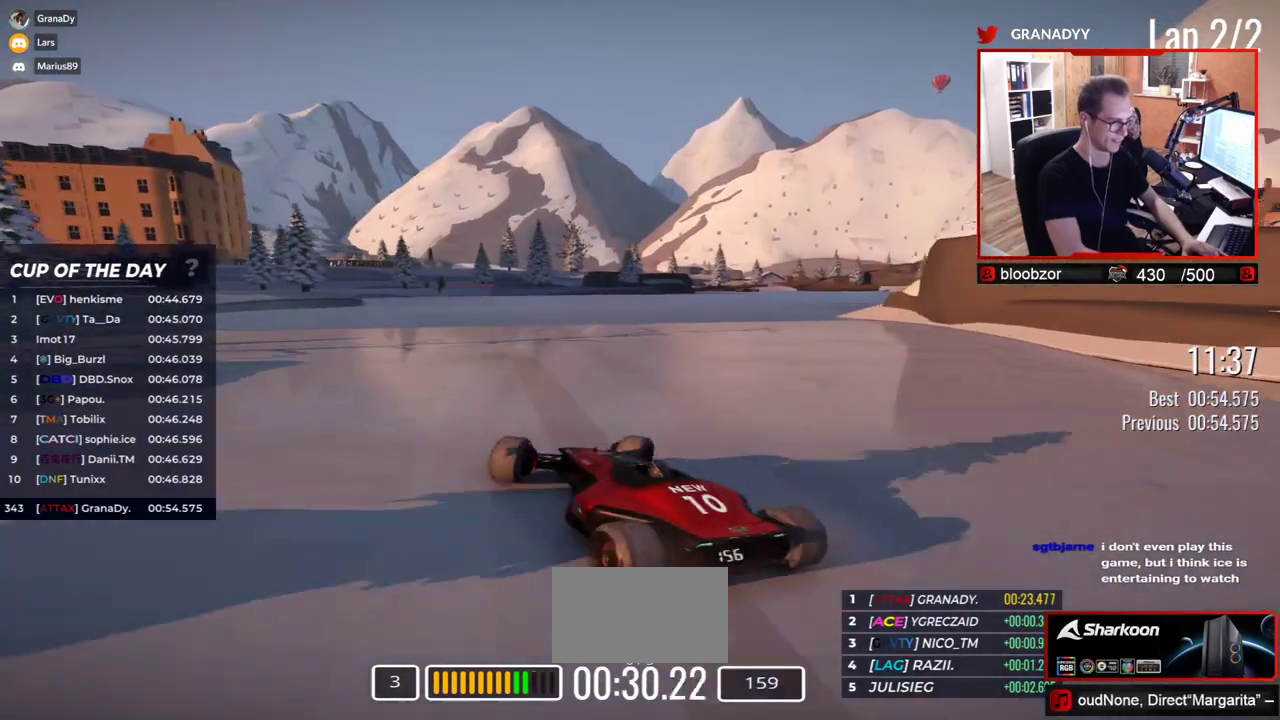
{"keys": ["up"], "events": [[483, "right", "up"]]}
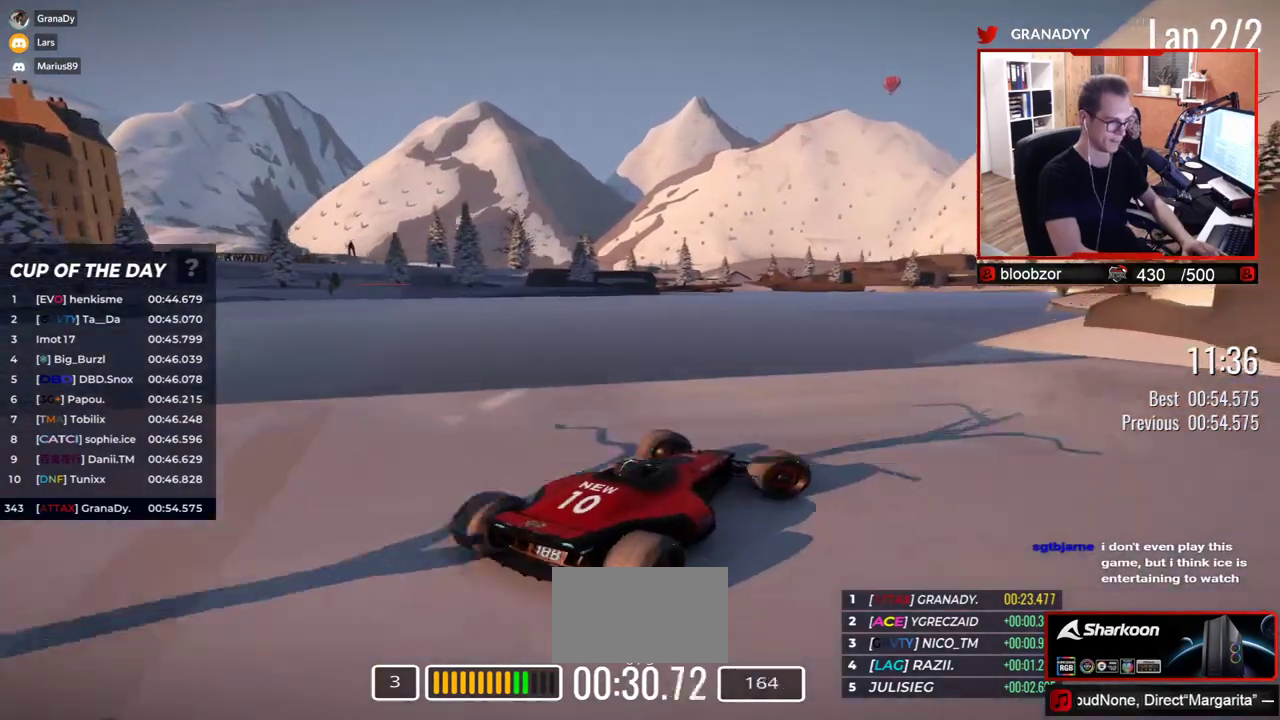
{"keys": ["left", "up"], "events": [[317, "left", "down"]]}
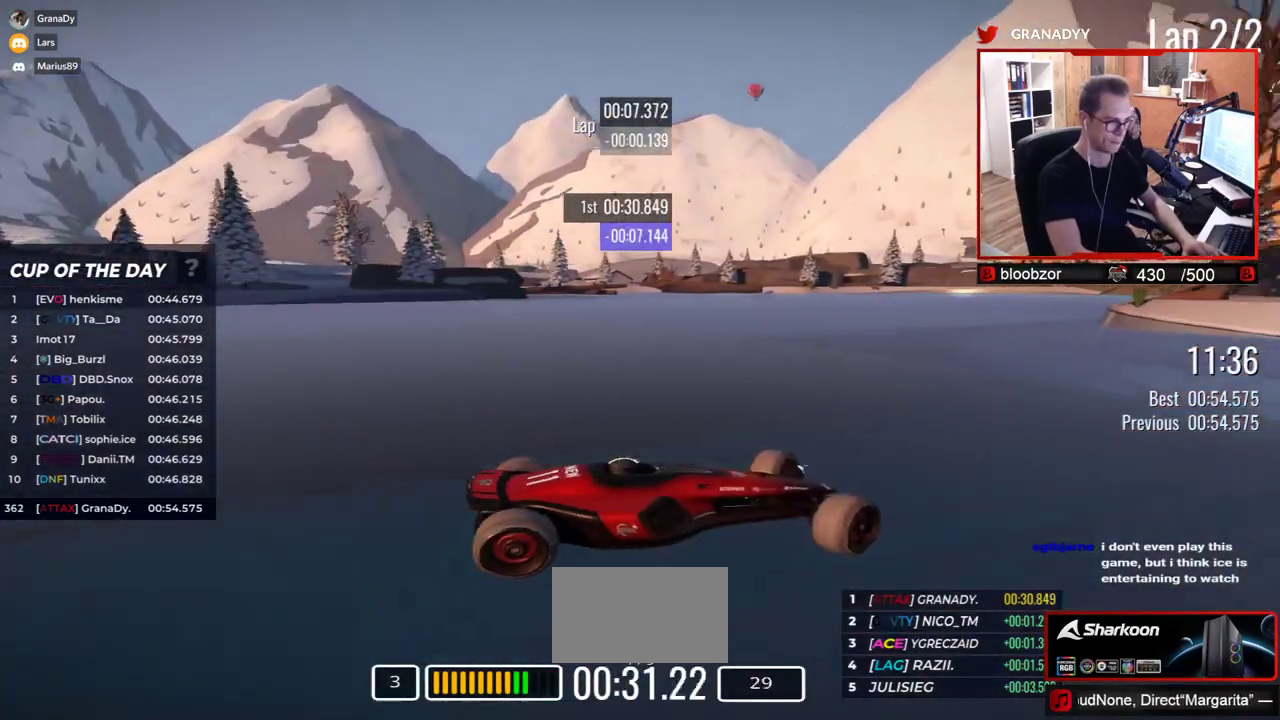
{"keys": ["left", "up"], "events": [[217, "down", "down"], [267, "down", "up"]]}